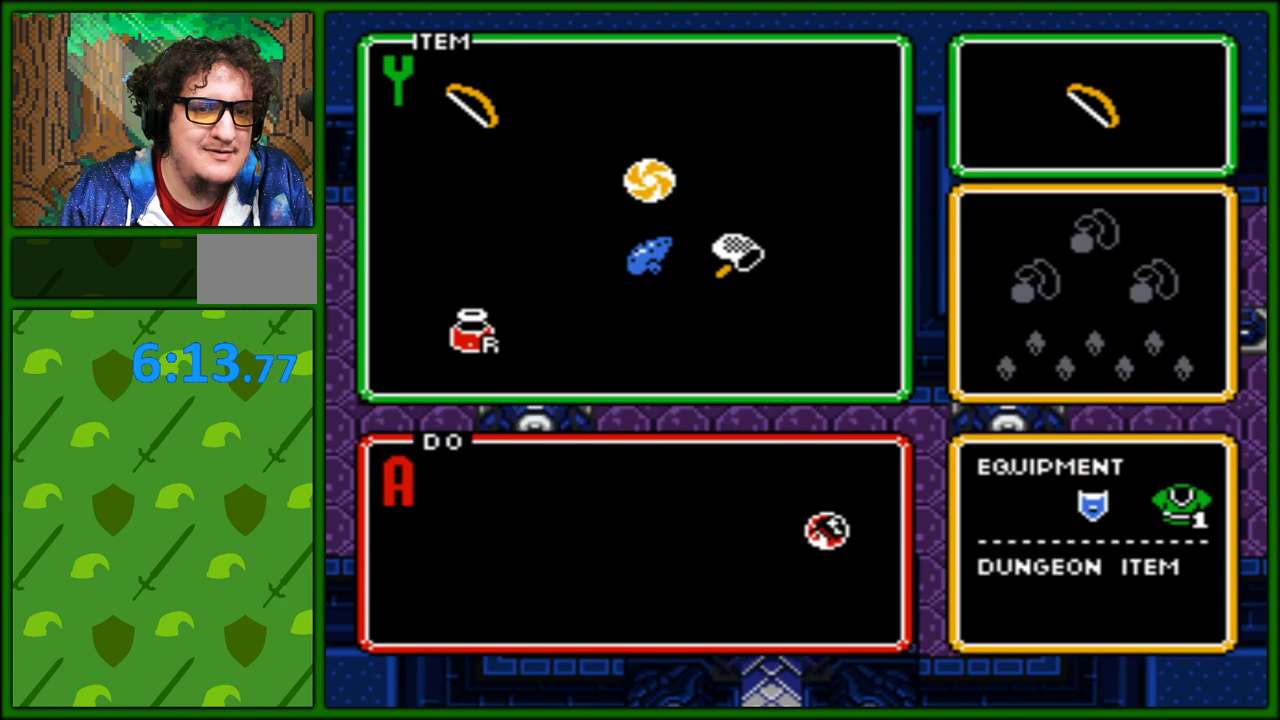
Gameplay with a controller (Nintendo layout); each line is a JSON object with the inputs held at the frame after it. "events" lists button and stick changes between this image and that frame as [ms after this image, input, new state], when the widget could be followed in between. Not read: L3 R3.
{"buttons": ["DPAD_UP"], "events": [[67, "START", "up"], [467, "DPAD_UP", "down"]]}
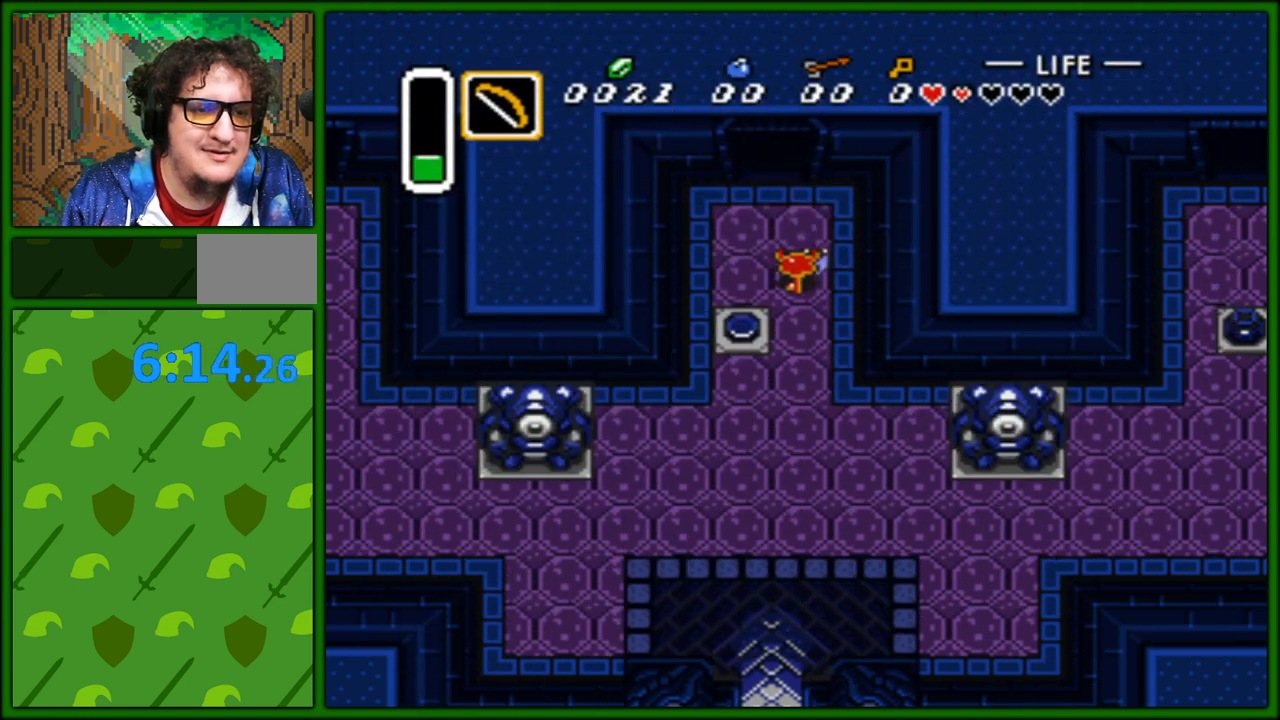
{"buttons": ["DPAD_UP"], "events": [[100, "DPAD_LEFT", "down"], [233, "DPAD_LEFT", "up"]]}
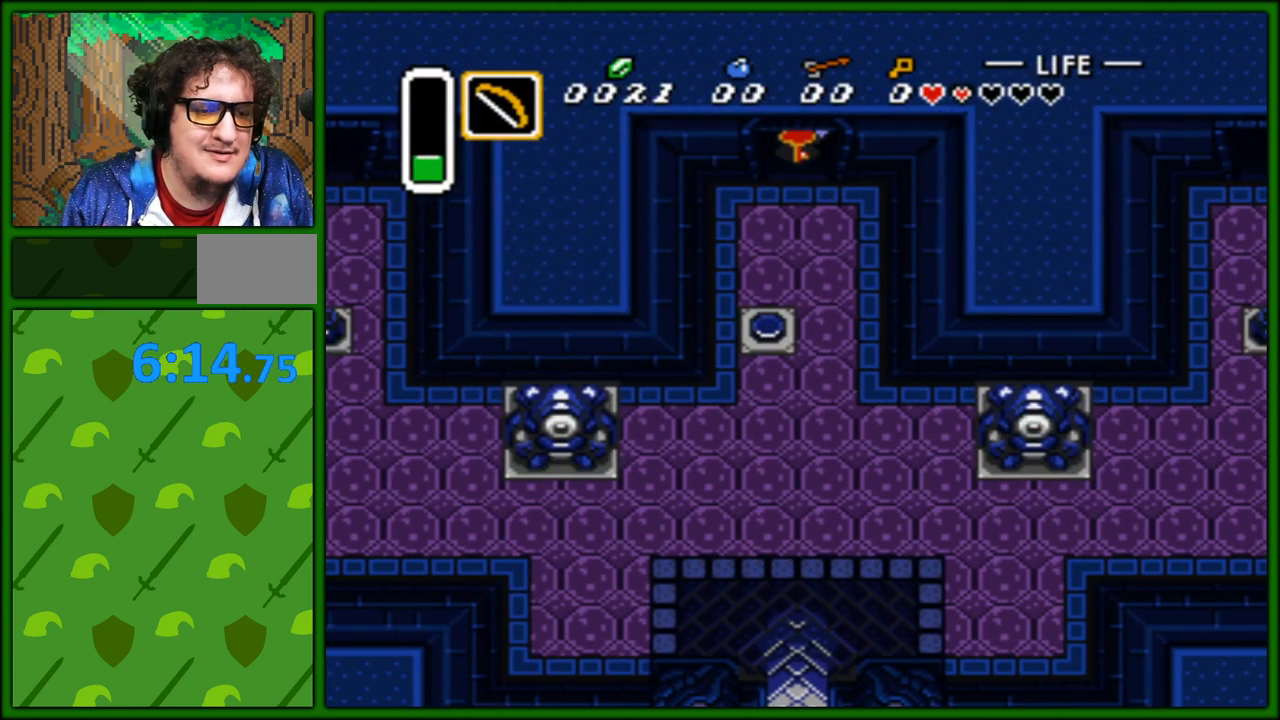
{"buttons": [], "events": [[400, "DPAD_UP", "up"]]}
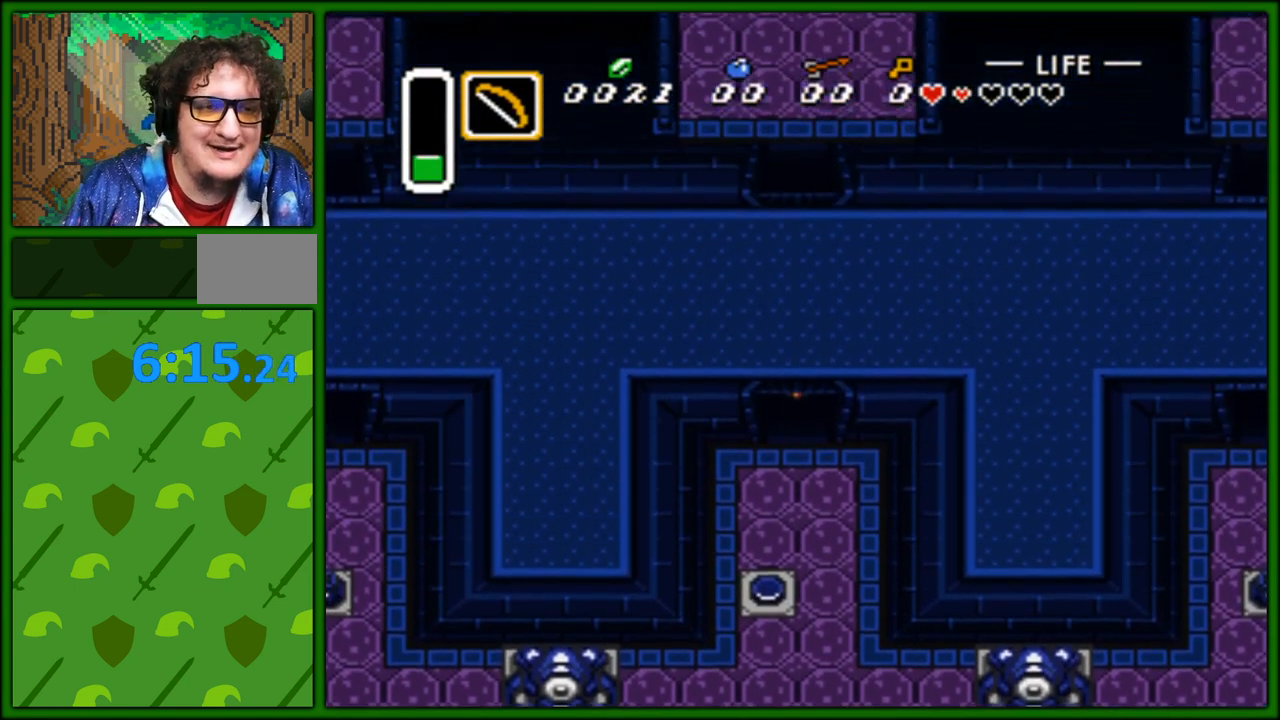
{"buttons": [], "events": []}
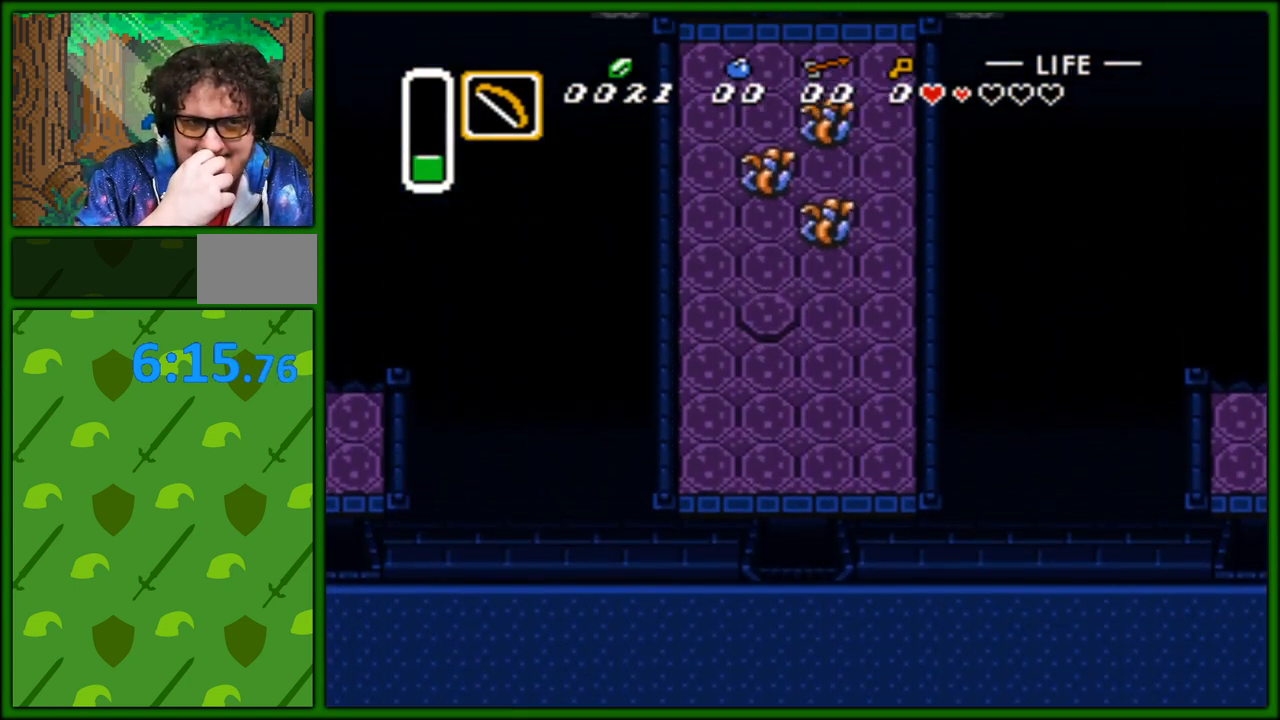
{"buttons": ["DPAD_UP", "DPAD_LEFT"], "events": [[17, "DPAD_UP", "down"], [450, "DPAD_LEFT", "down"]]}
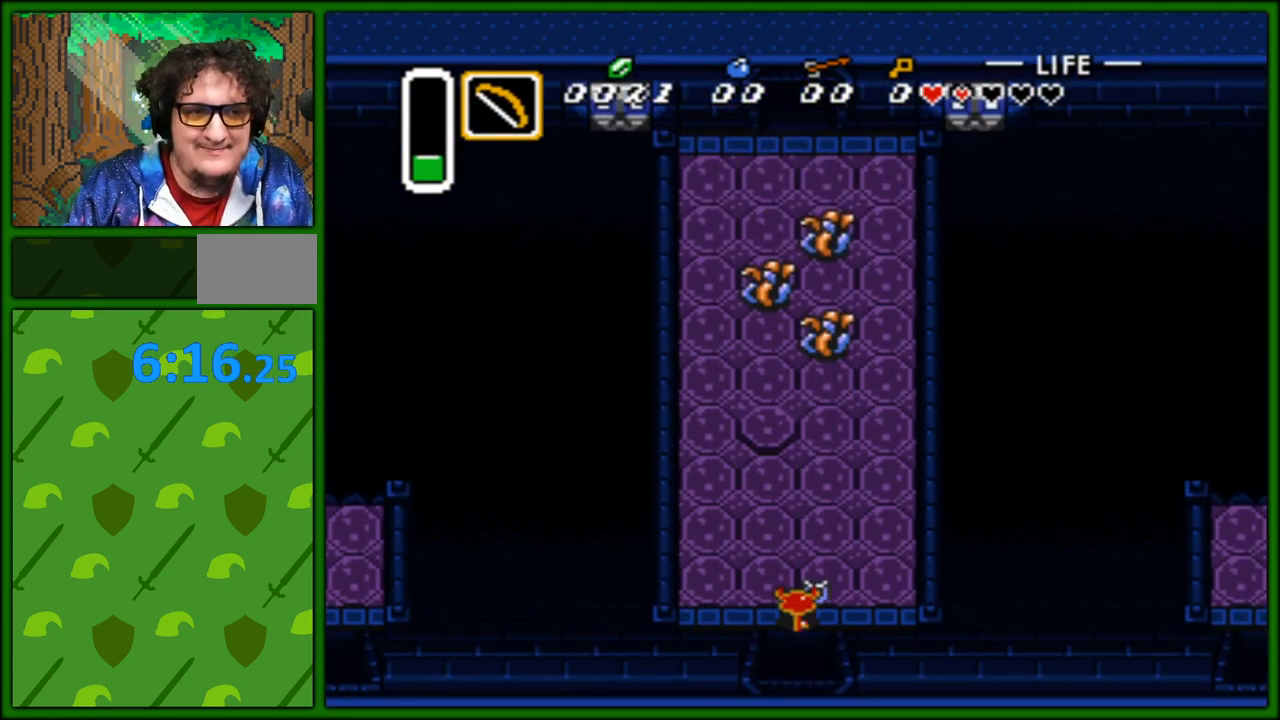
{"buttons": ["DPAD_UP"], "events": [[17, "DPAD_LEFT", "up"], [217, "DPAD_LEFT", "down"], [300, "DPAD_LEFT", "up"]]}
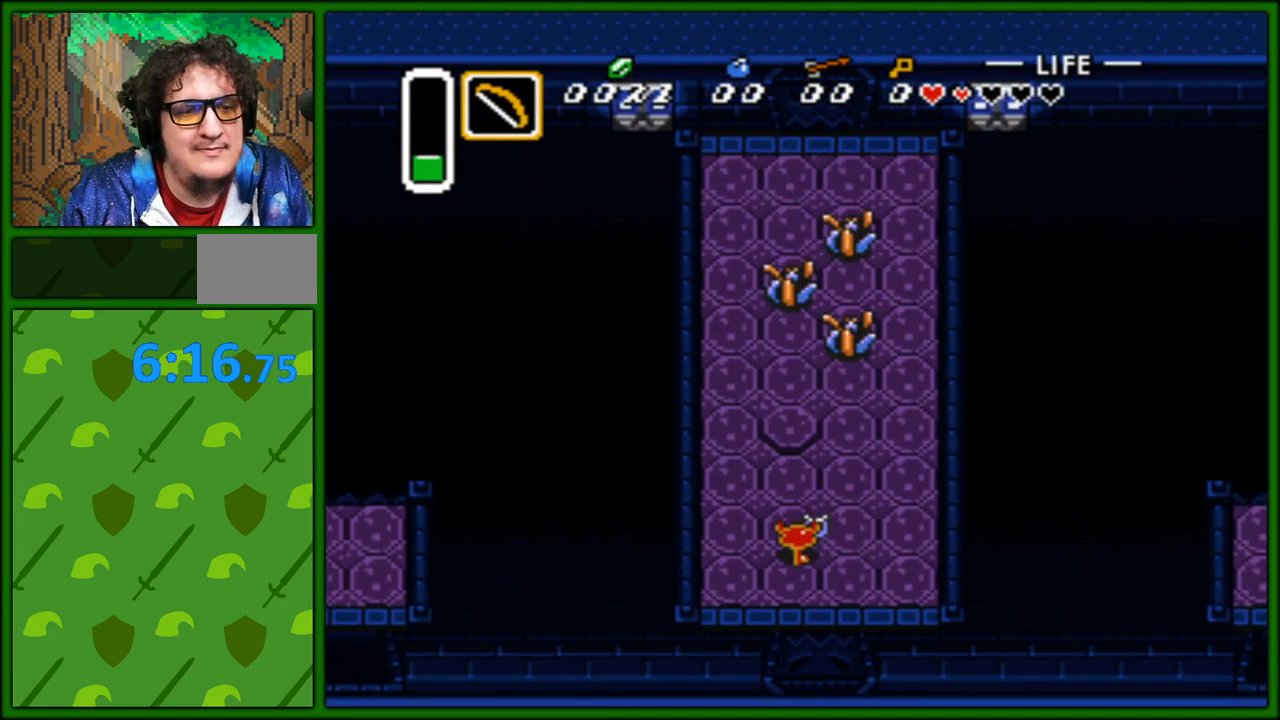
{"buttons": ["DPAD_UP"], "events": []}
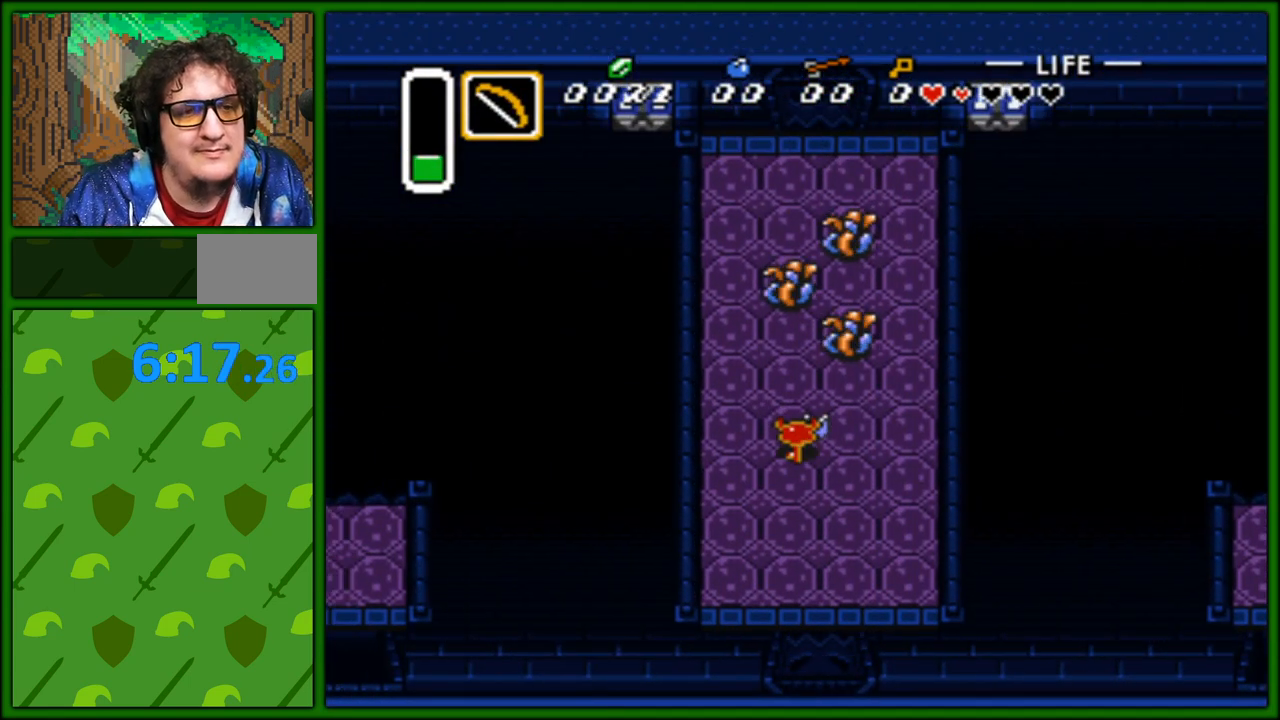
{"buttons": ["DPAD_UP", "DPAD_LEFT"], "events": [[250, "DPAD_LEFT", "down"]]}
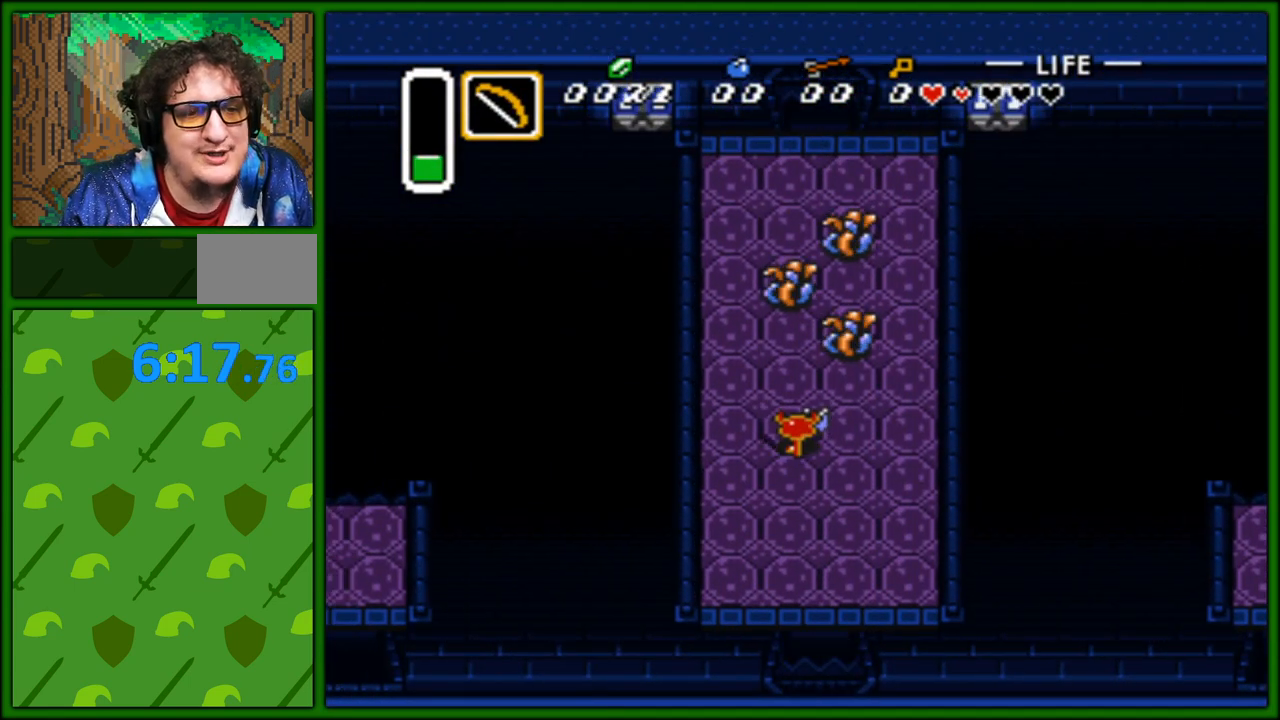
{"buttons": ["DPAD_UP", "DPAD_LEFT"], "events": []}
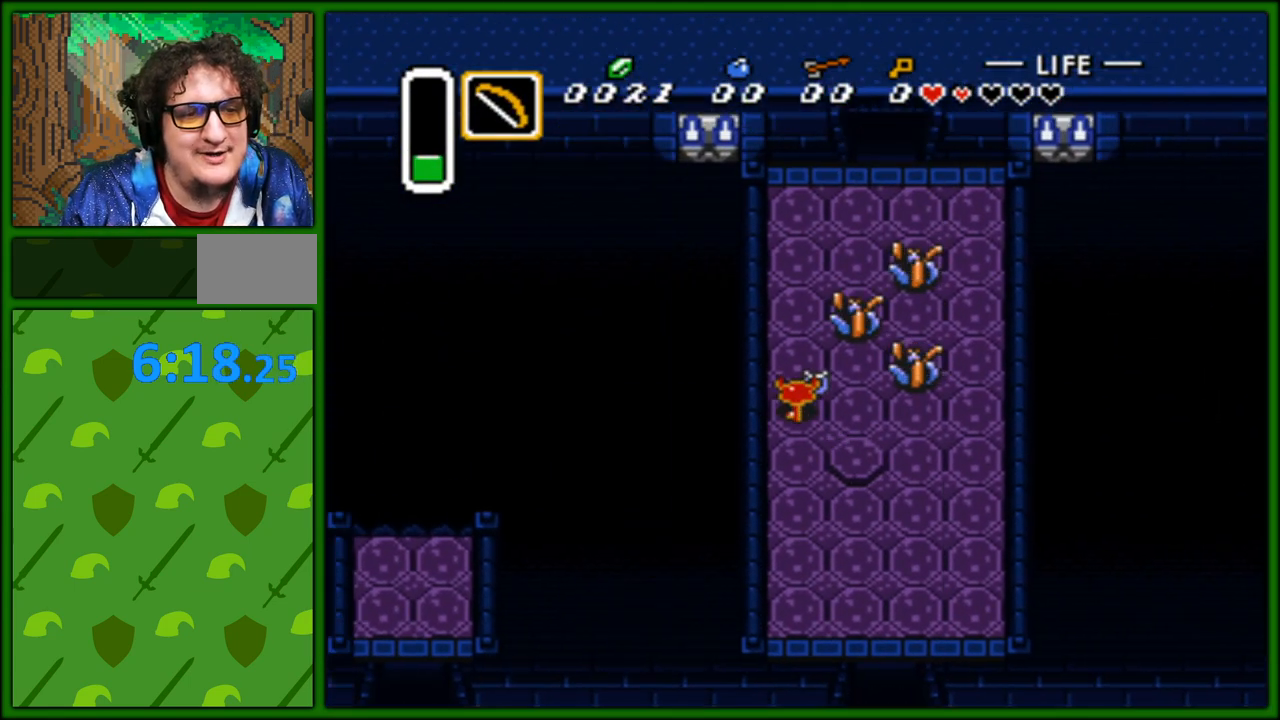
{"buttons": ["DPAD_UP", "DPAD_RIGHT"], "events": [[33, "DPAD_LEFT", "up"], [467, "DPAD_RIGHT", "down"]]}
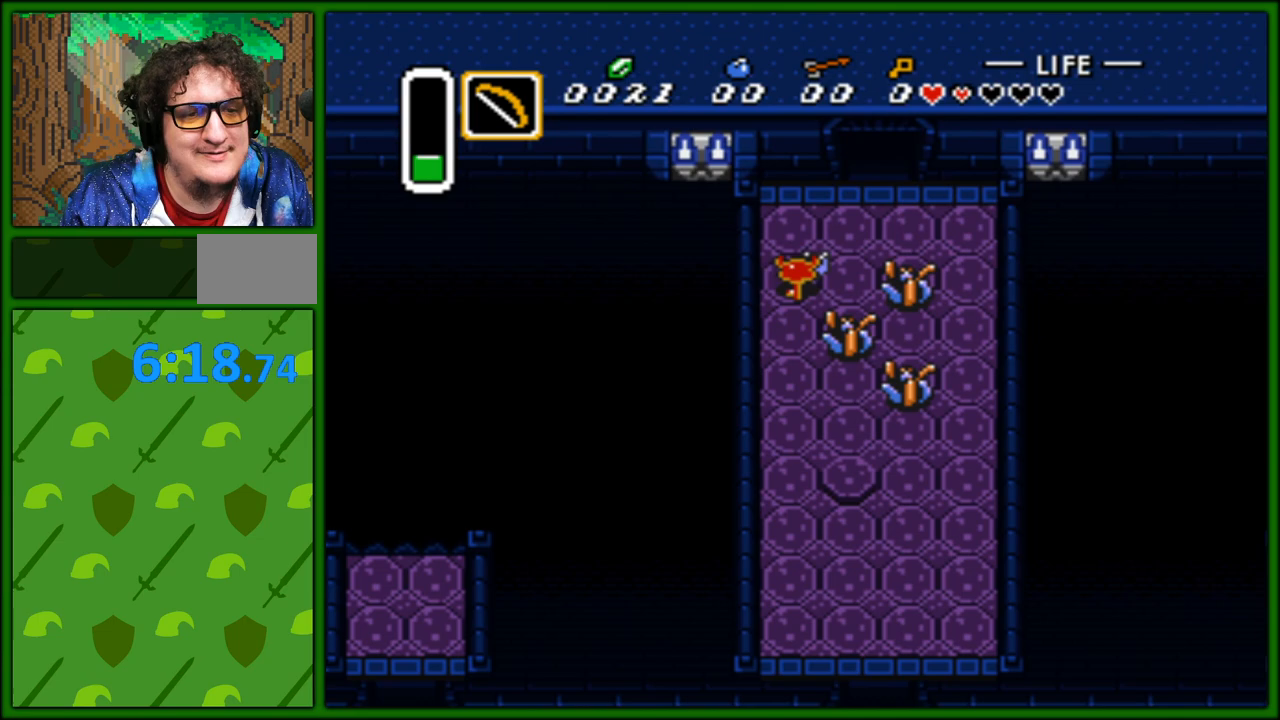
{"buttons": ["DPAD_UP"], "events": [[333, "DPAD_RIGHT", "up"]]}
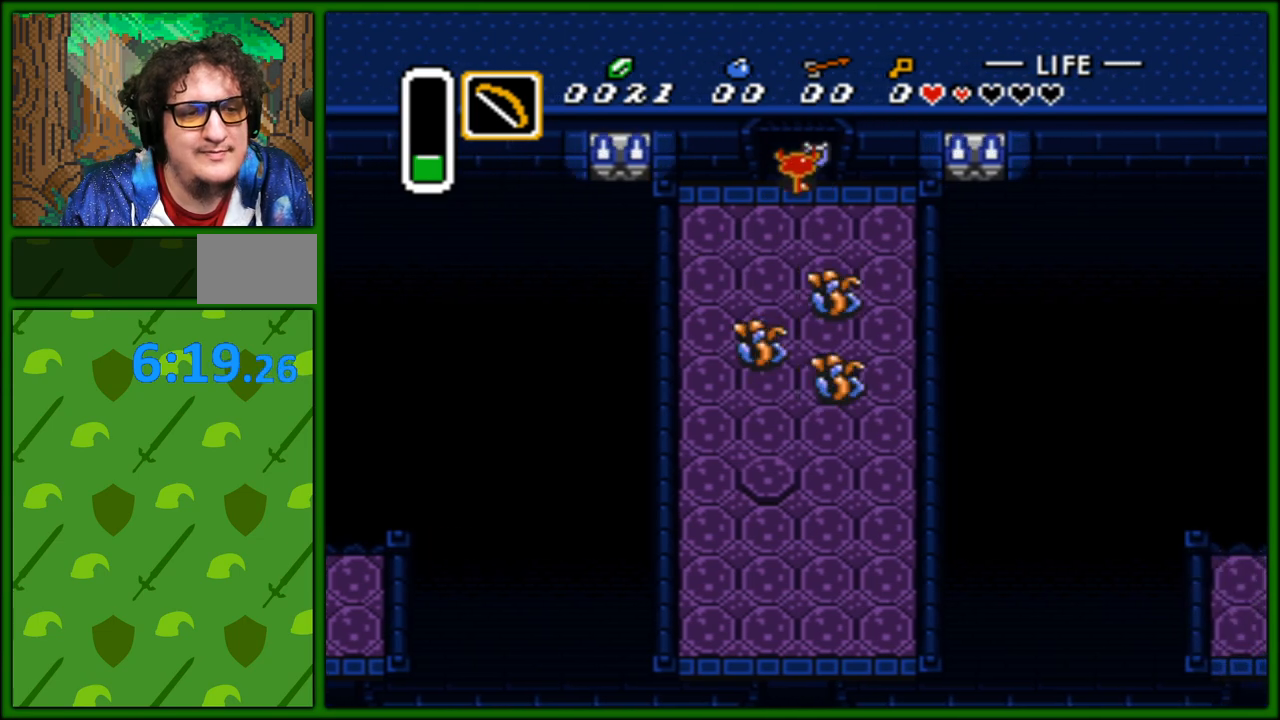
{"buttons": ["DPAD_UP"], "events": []}
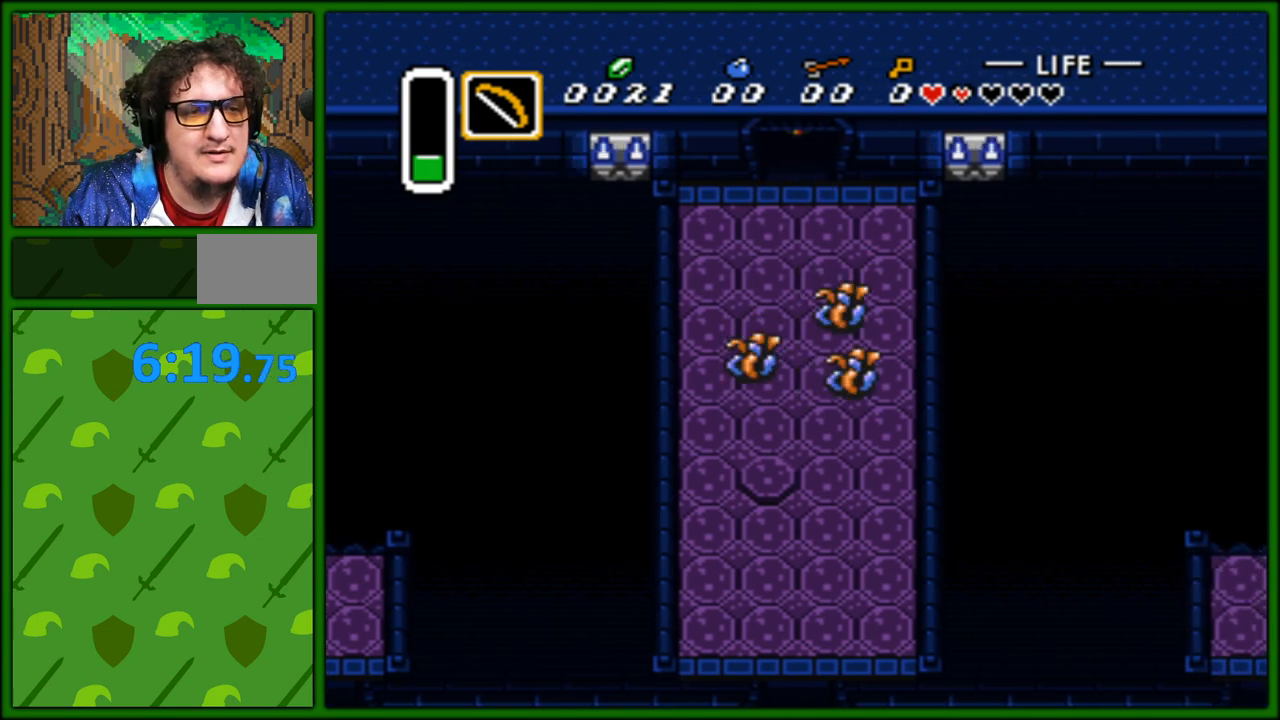
{"buttons": ["DPAD_UP"], "events": []}
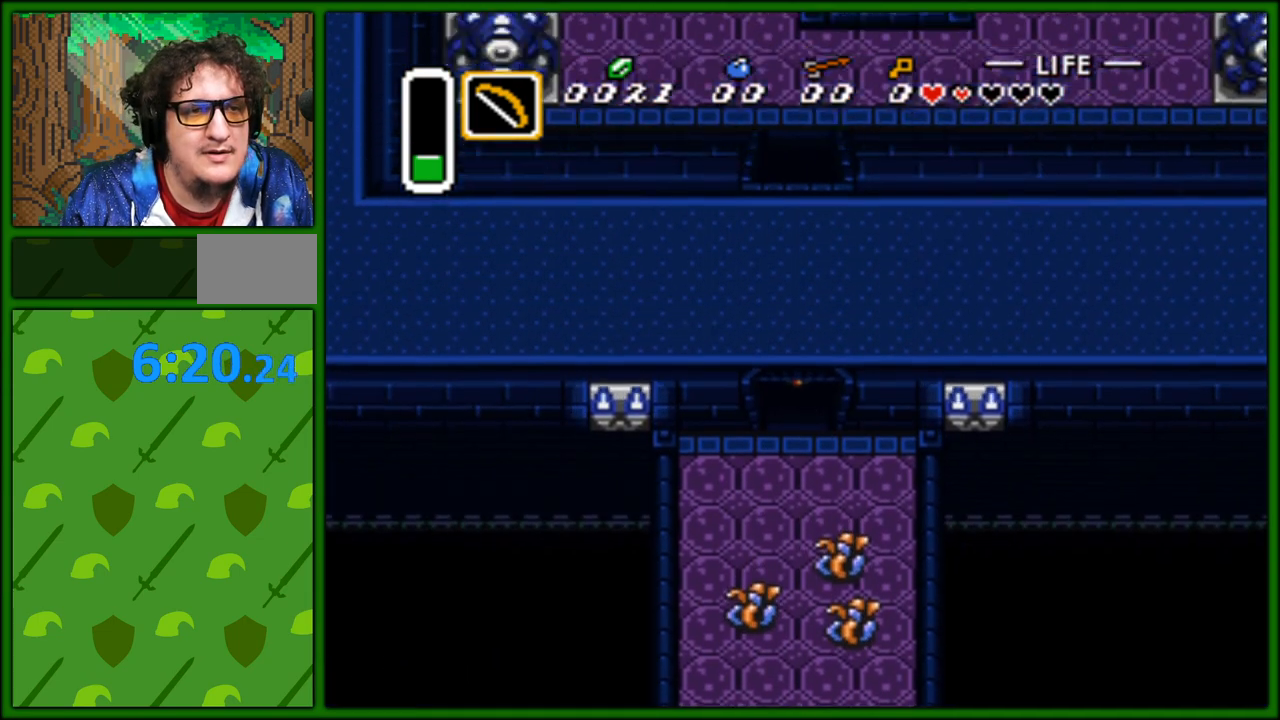
{"buttons": [], "events": [[33, "DPAD_UP", "up"]]}
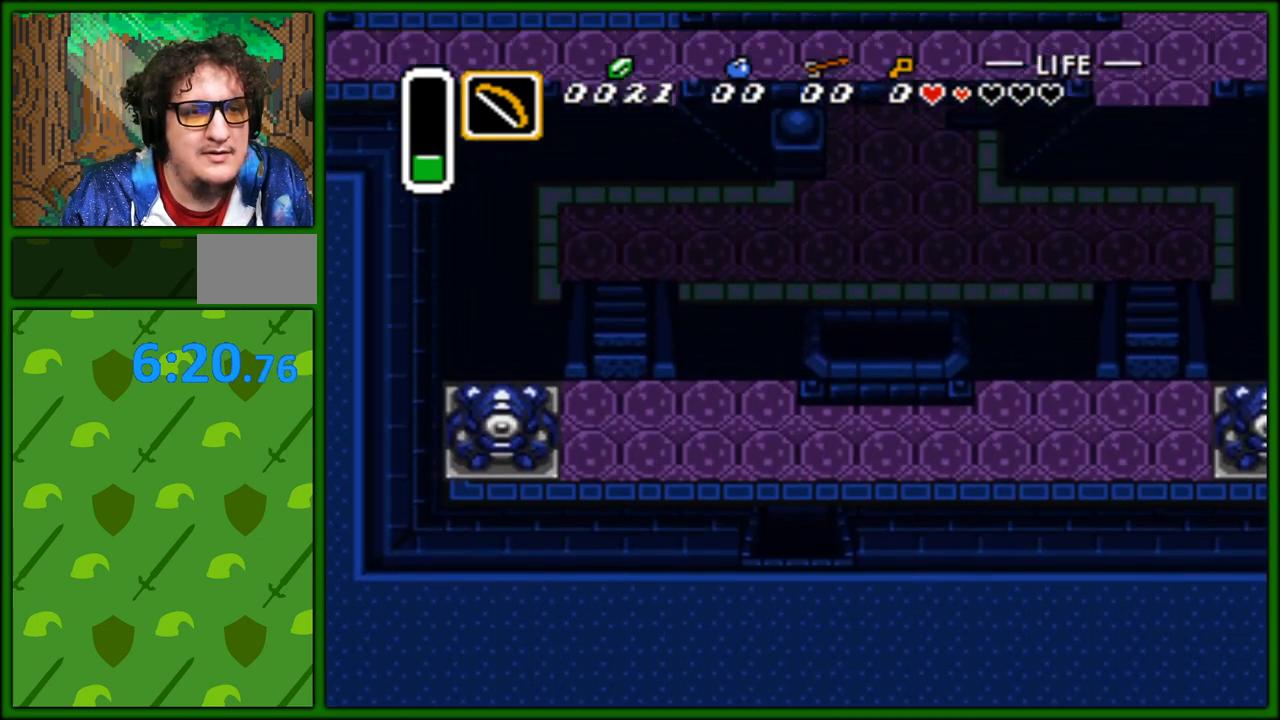
{"buttons": ["DPAD_UP", "DPAD_LEFT"], "events": [[67, "DPAD_LEFT", "down"], [83, "DPAD_UP", "down"]]}
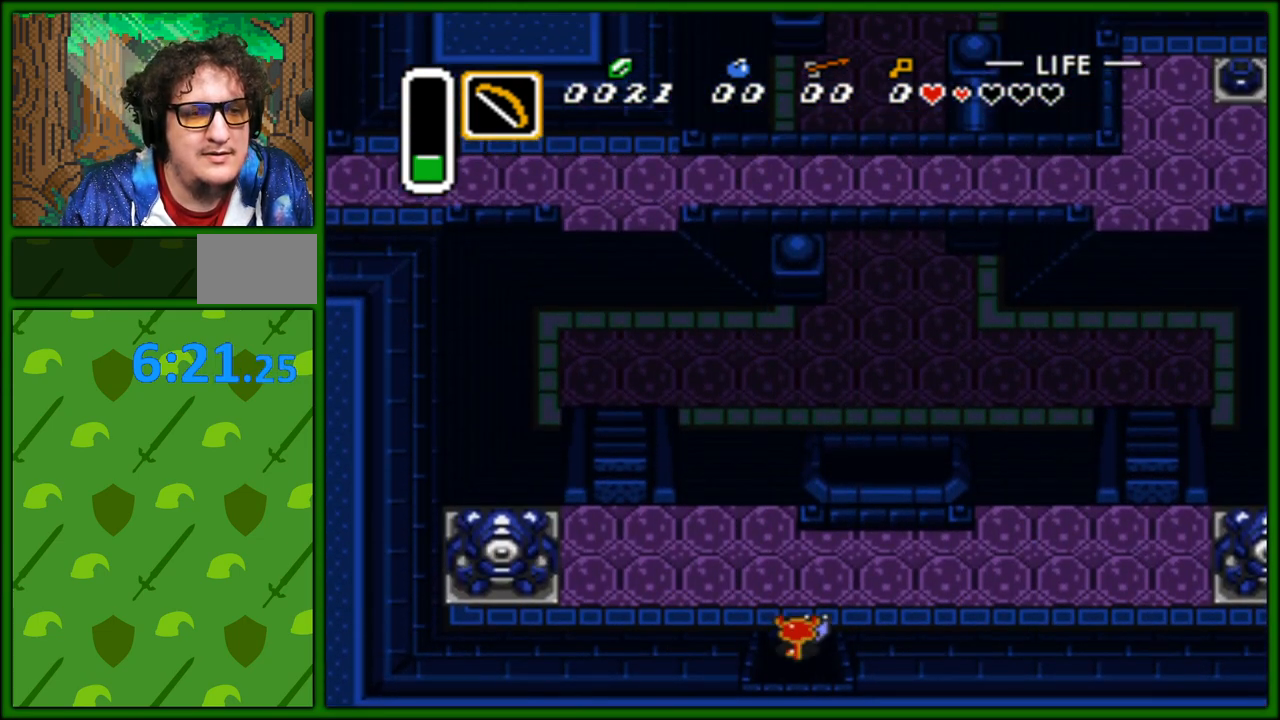
{"buttons": ["DPAD_UP"], "events": [[233, "DPAD_LEFT", "up"]]}
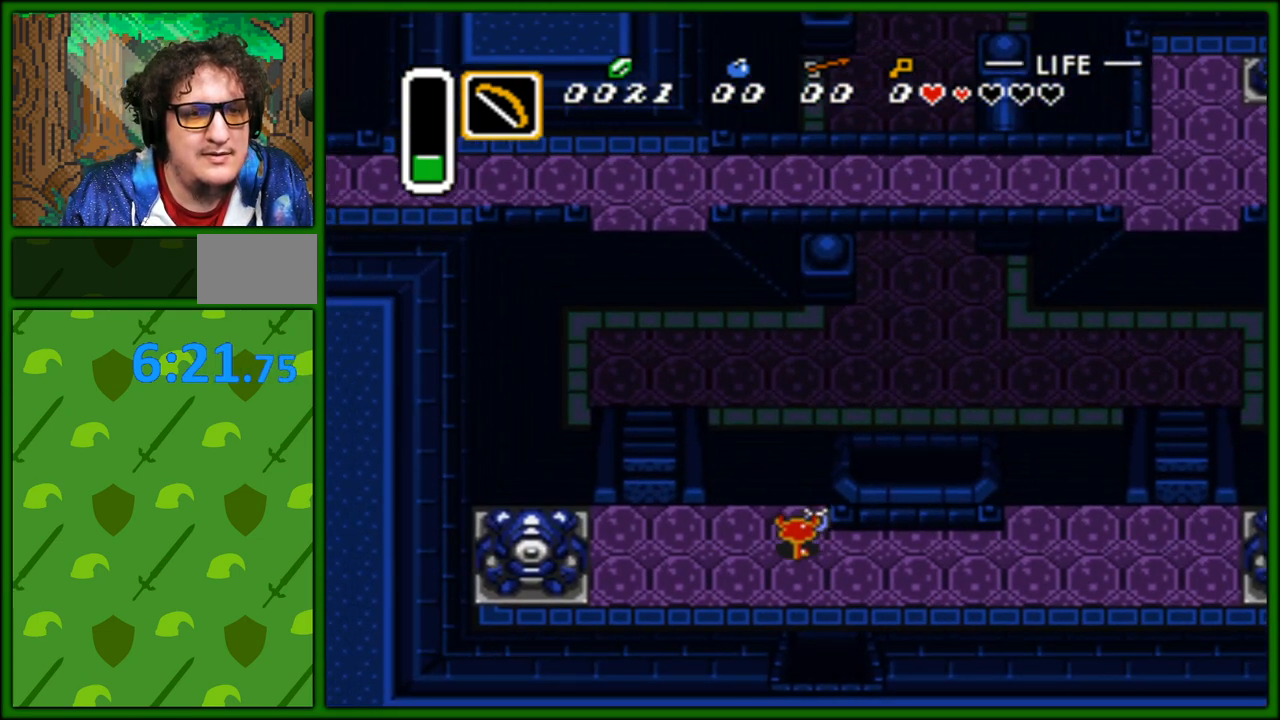
{"buttons": ["DPAD_UP", "DPAD_RIGHT"], "events": [[467, "DPAD_RIGHT", "down"]]}
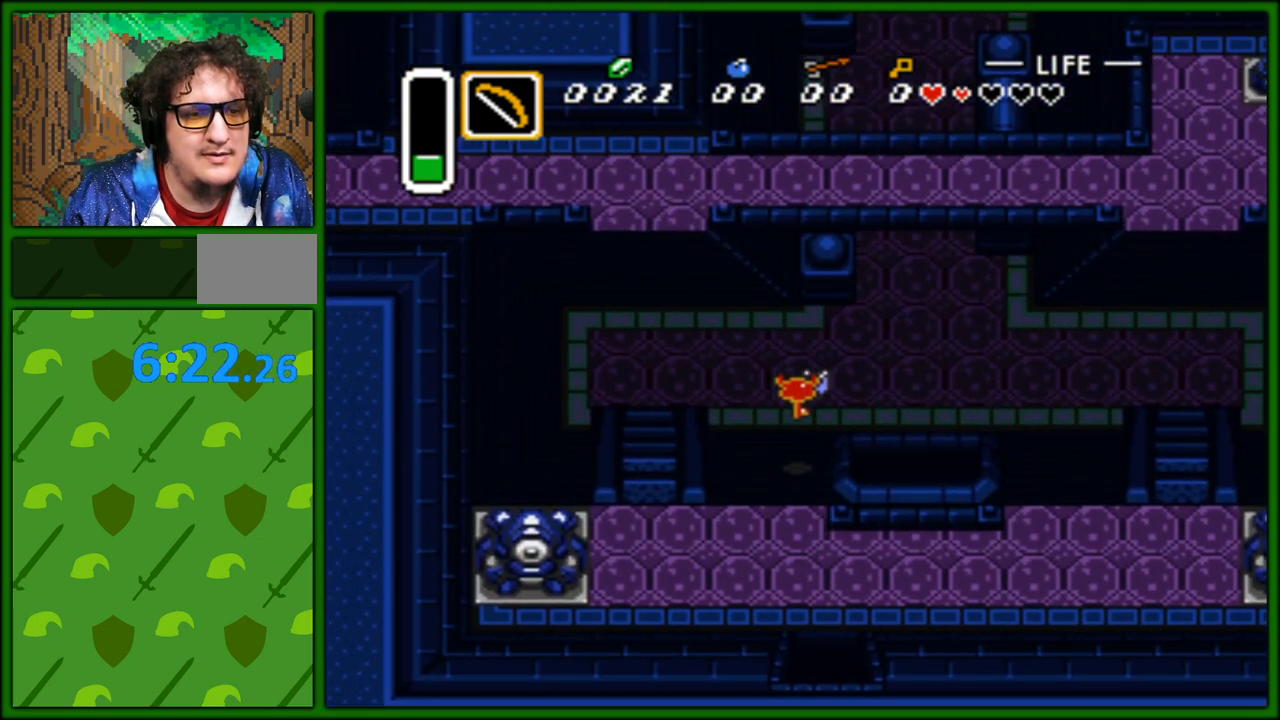
{"buttons": ["DPAD_UP", "DPAD_RIGHT"], "events": []}
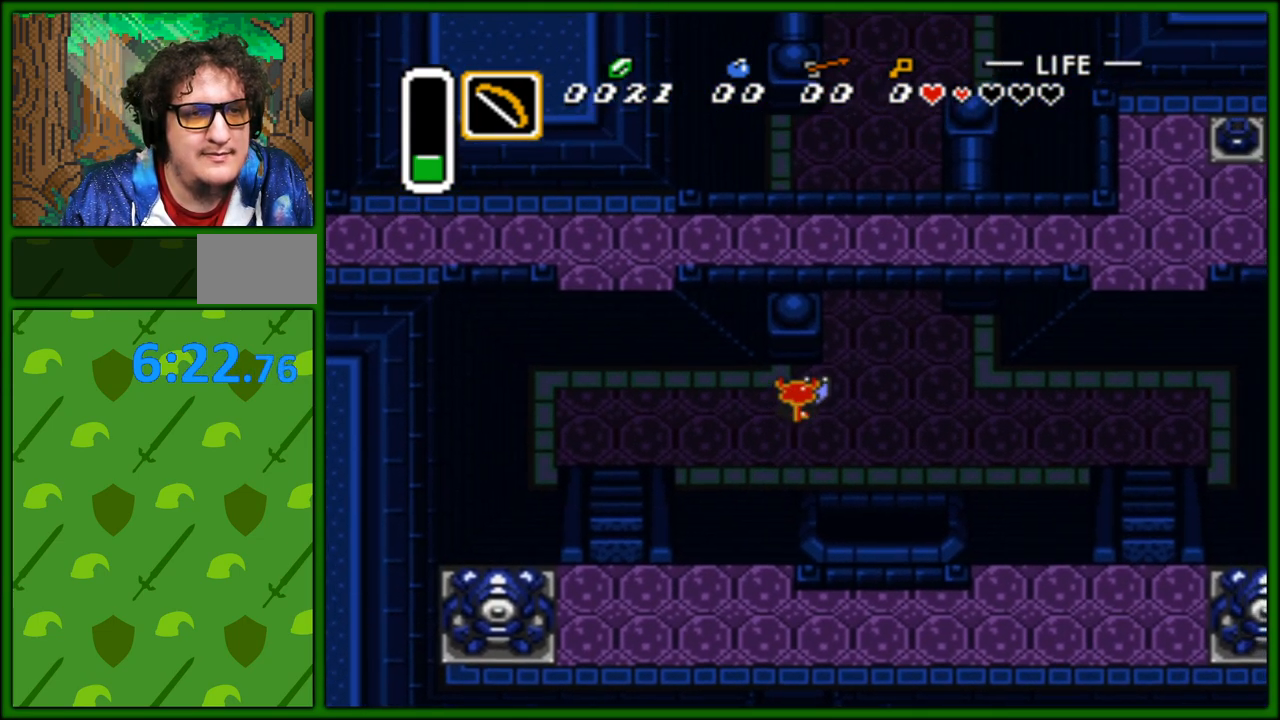
{"buttons": ["DPAD_UP", "DPAD_LEFT"], "events": [[200, "DPAD_RIGHT", "up"], [483, "DPAD_LEFT", "down"]]}
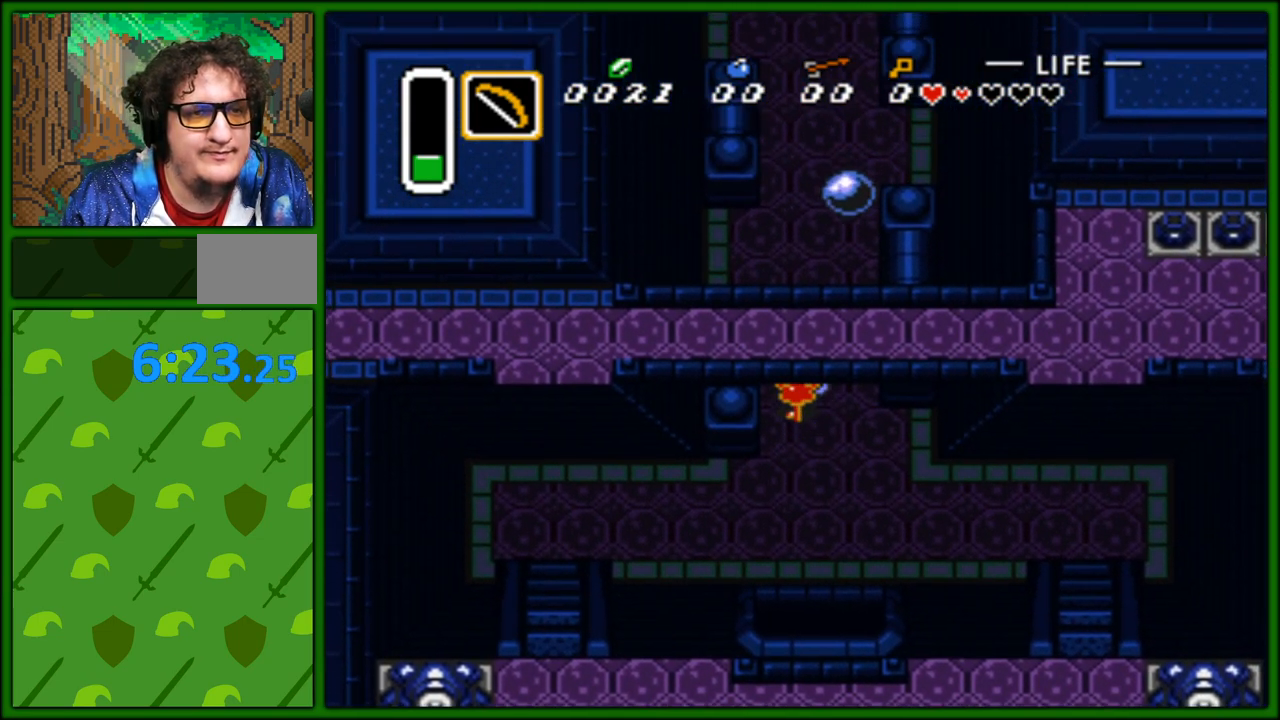
{"buttons": ["DPAD_UP"], "events": [[100, "DPAD_LEFT", "up"]]}
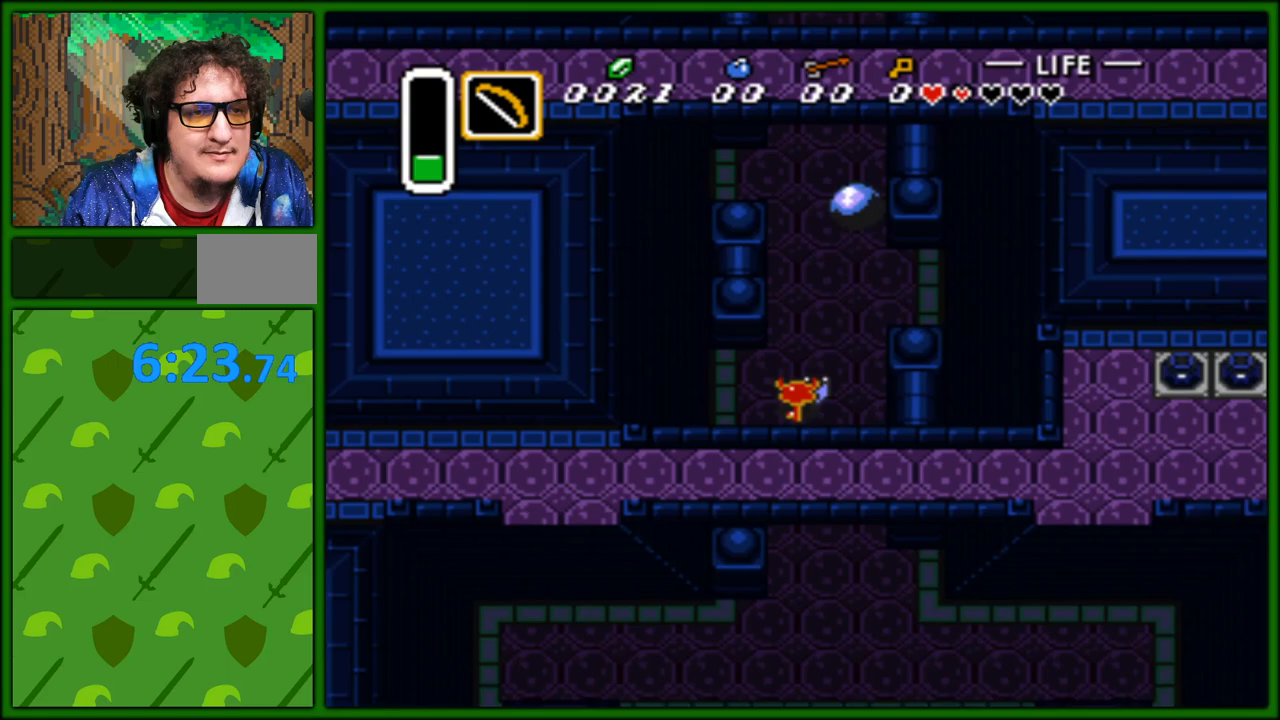
{"buttons": ["DPAD_UP", "DPAD_RIGHT"], "events": [[400, "DPAD_RIGHT", "down"]]}
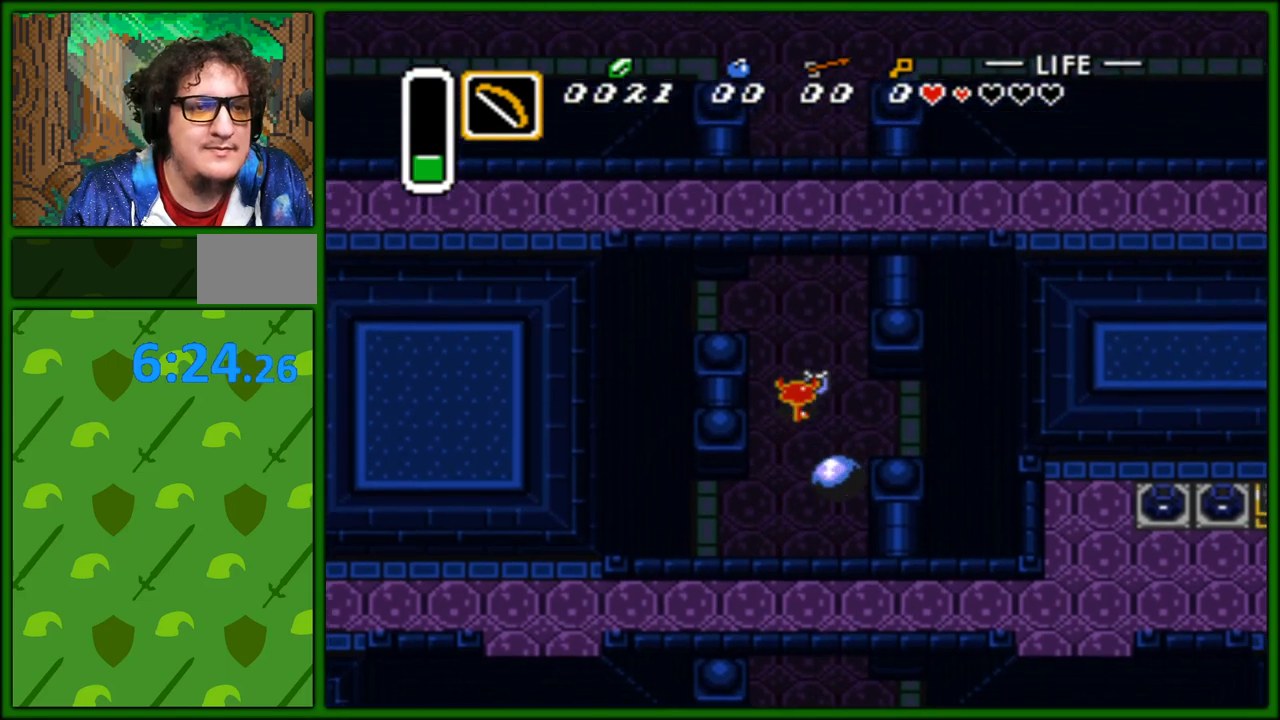
{"buttons": ["DPAD_UP"], "events": [[167, "DPAD_RIGHT", "up"]]}
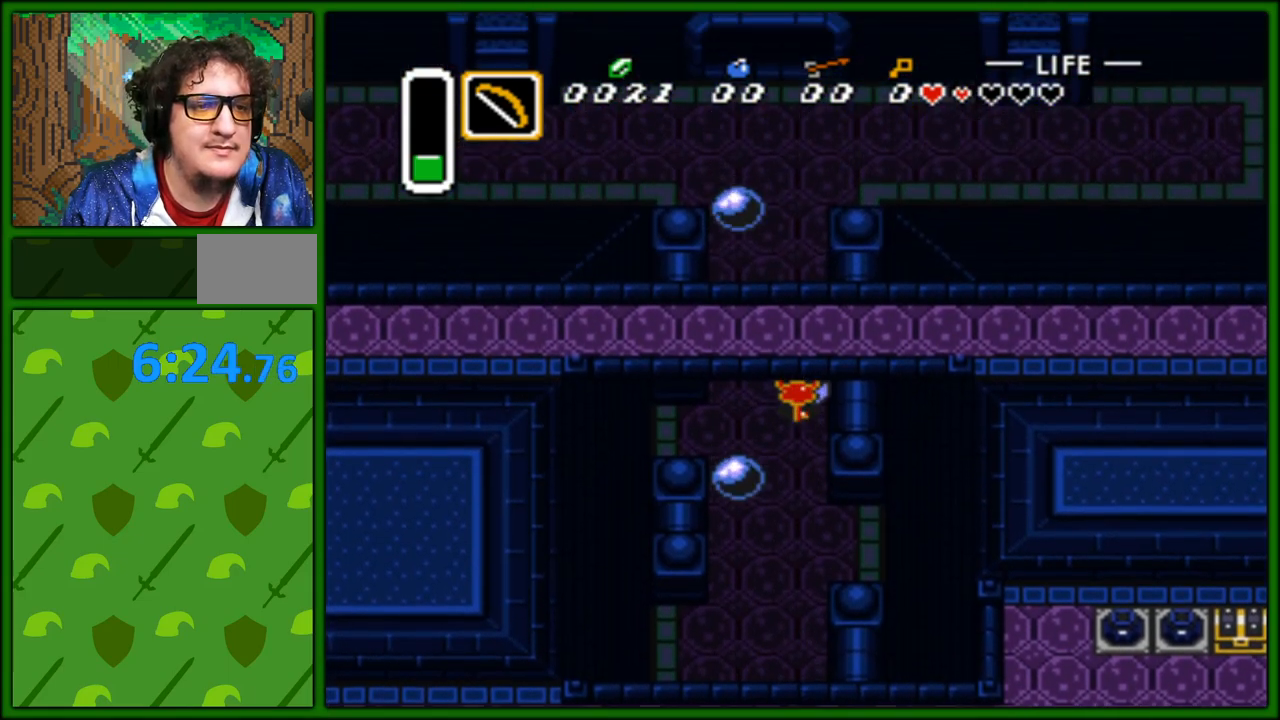
{"buttons": ["DPAD_UP"], "events": []}
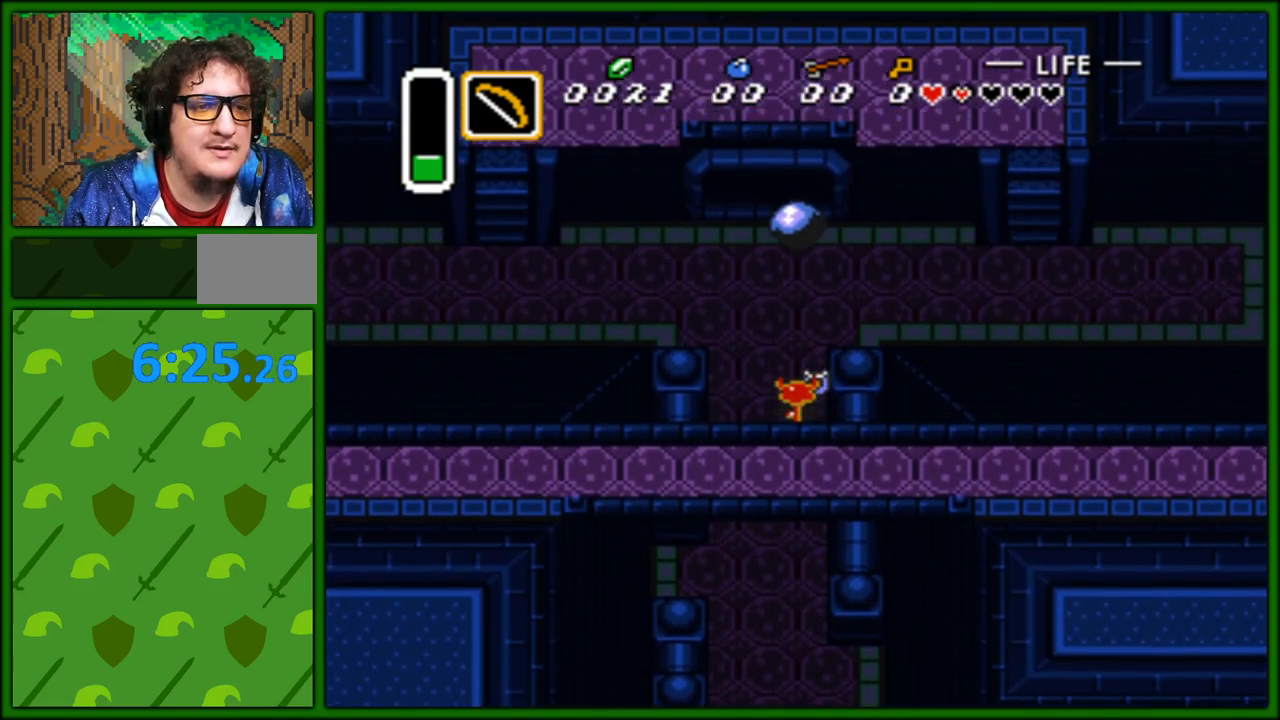
{"buttons": ["DPAD_LEFT"], "events": [[17, "DPAD_LEFT", "down"], [400, "DPAD_UP", "up"]]}
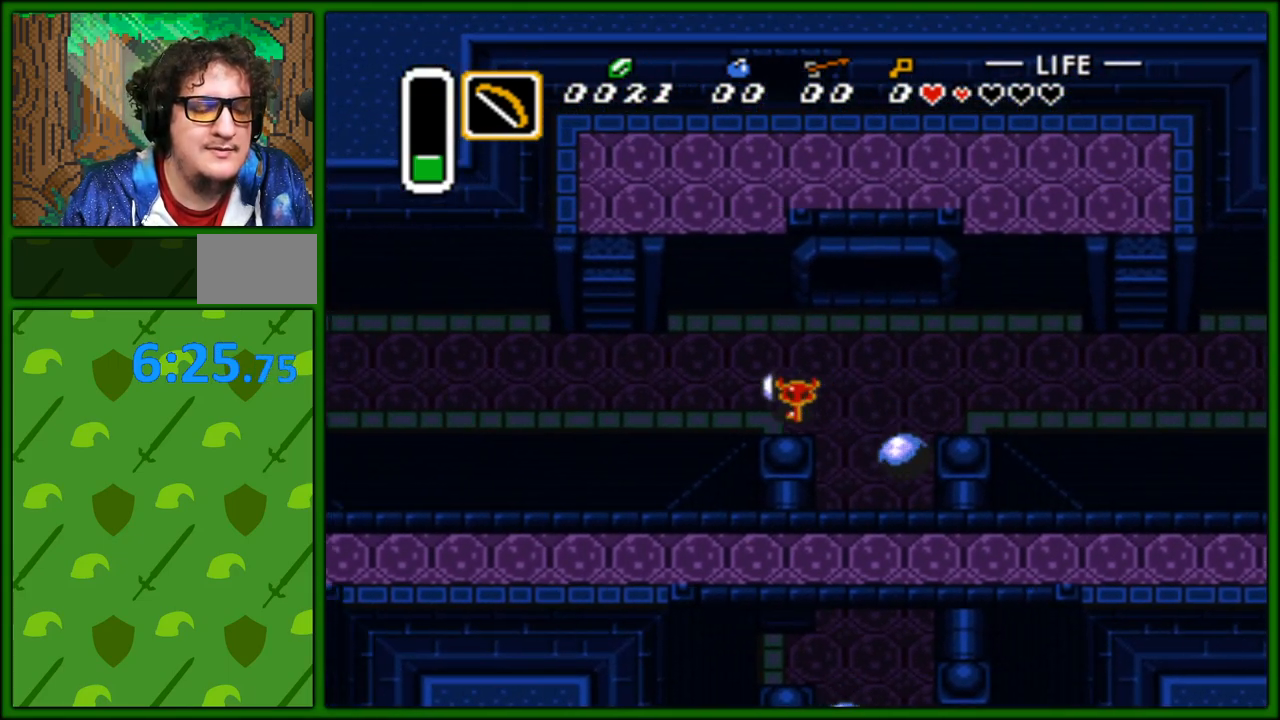
{"buttons": ["A", "DPAD_LEFT"], "events": [[317, "A", "down"], [433, "A", "up"], [500, "A", "down"]]}
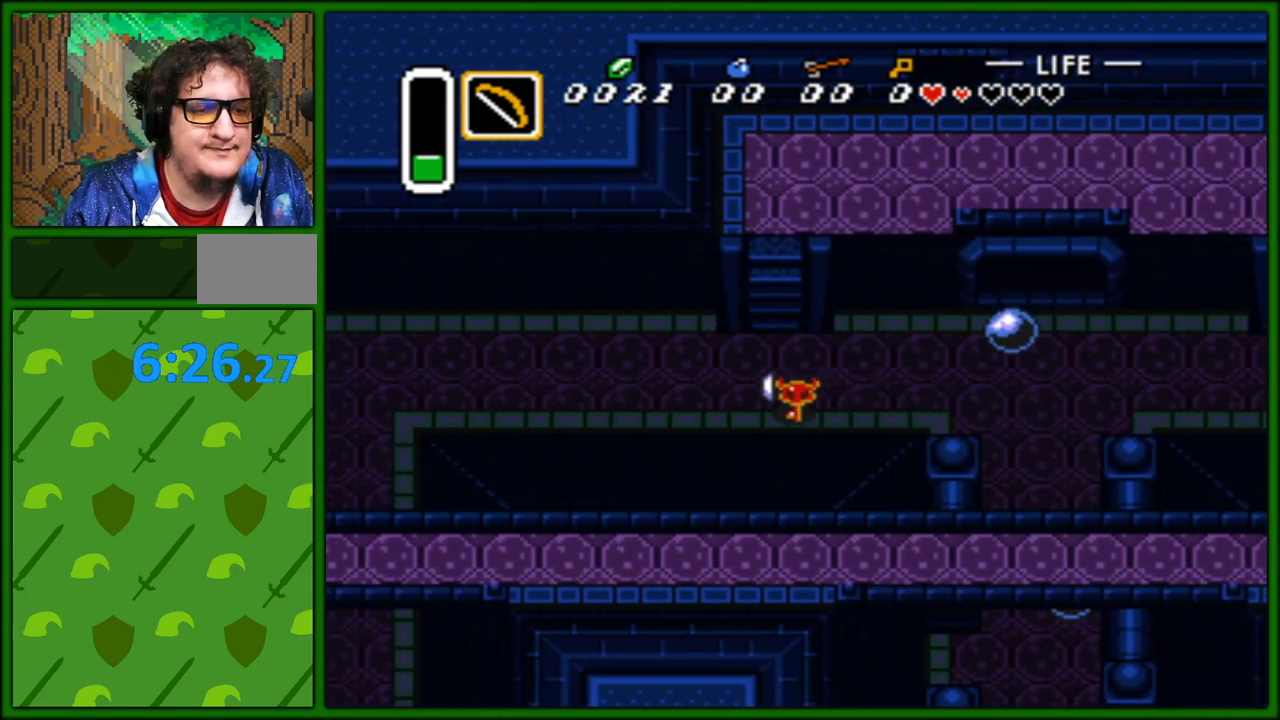
{"buttons": ["A", "DPAD_LEFT"], "events": [[83, "A", "up"], [150, "A", "down"], [233, "A", "up"], [317, "A", "down"], [367, "A", "up"], [483, "A", "down"]]}
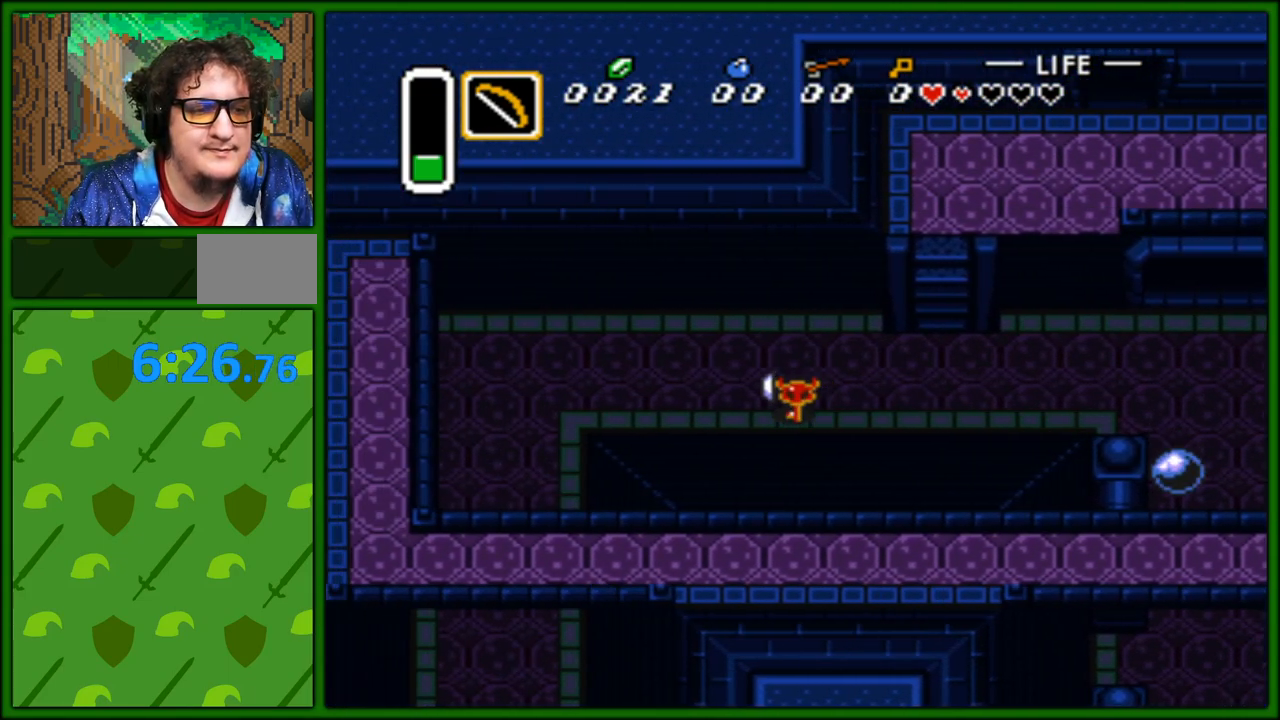
{"buttons": ["DPAD_LEFT"], "events": [[33, "A", "up"]]}
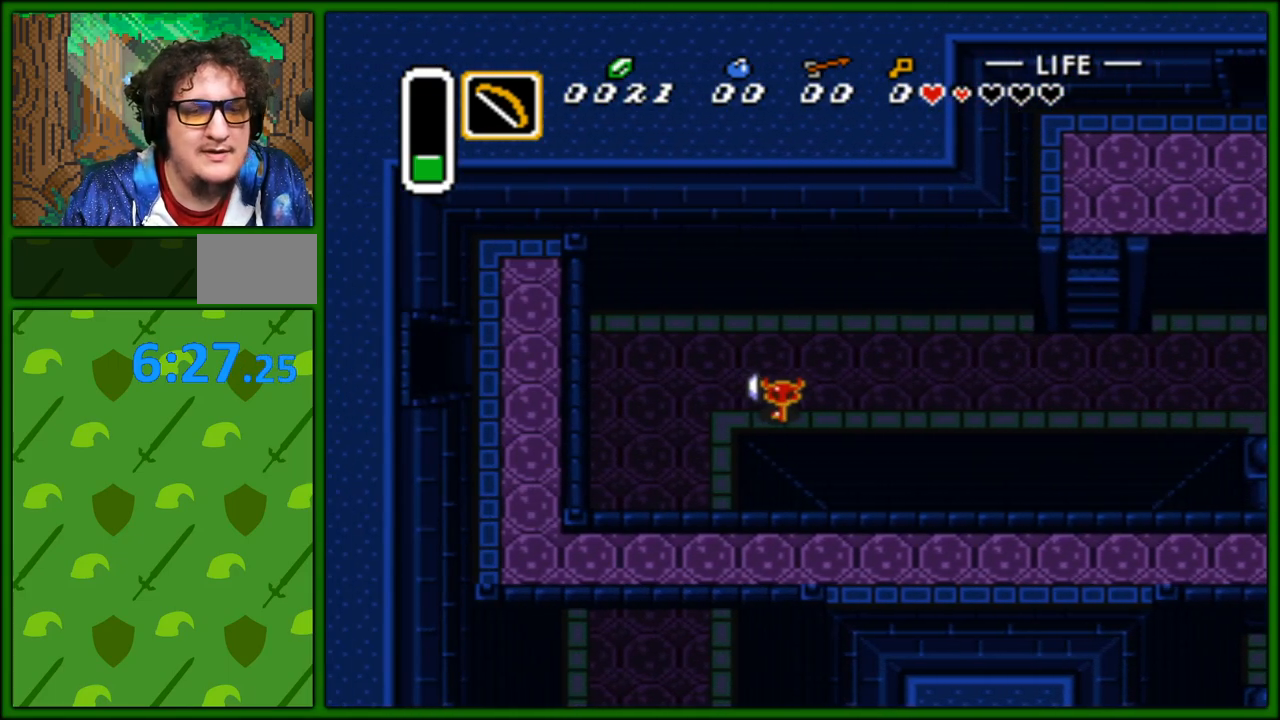
{"buttons": ["DPAD_DOWN"], "events": [[250, "DPAD_DOWN", "down"], [267, "DPAD_LEFT", "up"]]}
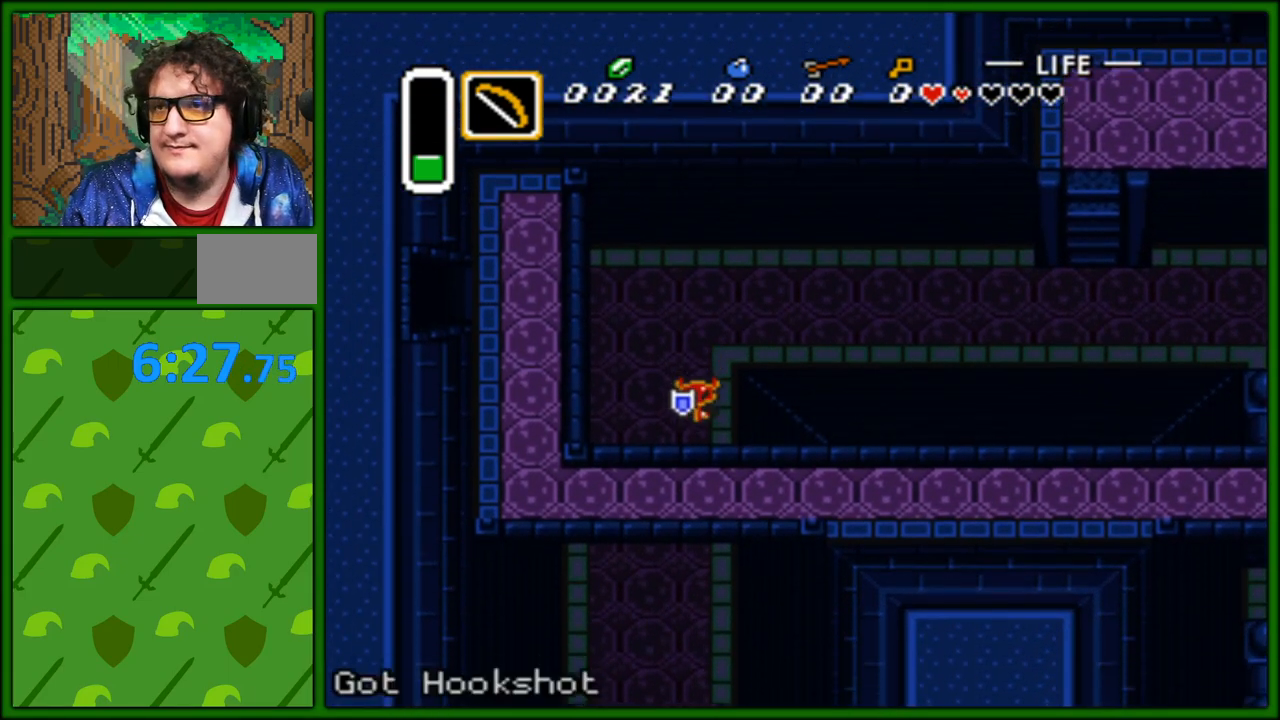
{"buttons": ["DPAD_DOWN"], "events": []}